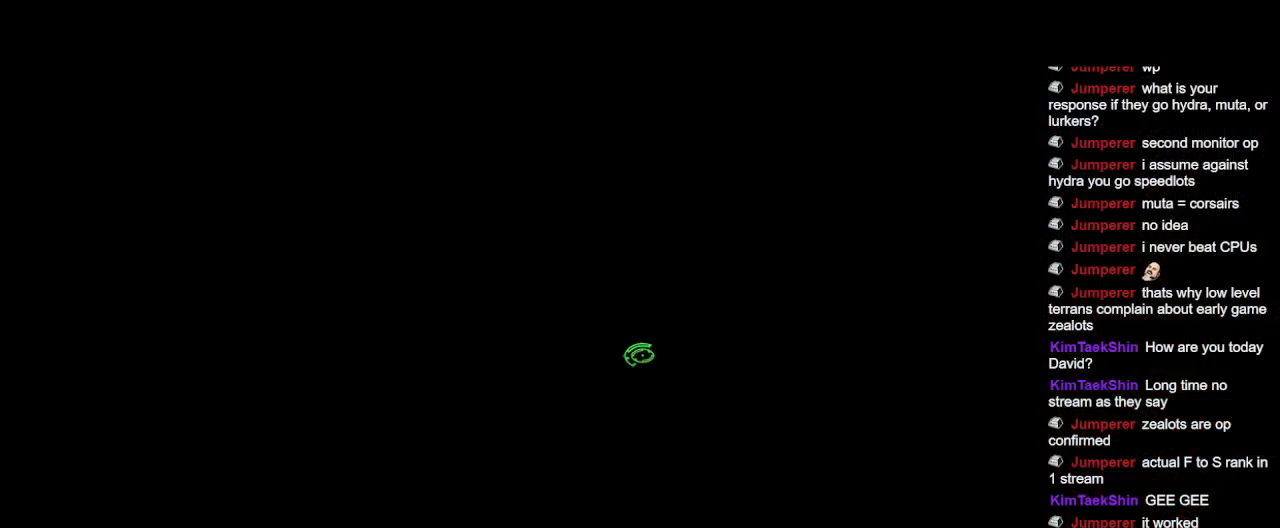
Gameplay with keyboard; each line is a JSON object with the keys held at the frame after it. "events" lists presses ("down") and releases ("up") of "1", "2", "3", "4", "5", "6", "a", "c", "ctrl", "d", "e", "f2", "f3", "q", "s", "t", "w", "x" and "z" between this image and that frame as [ms after this image, input, new state], when the widget could be followed in between. No other keys are recorded. Mouse input is not recorded.
{"keys": [], "events": [[433, "t", "down"], [500, "t", "up"]]}
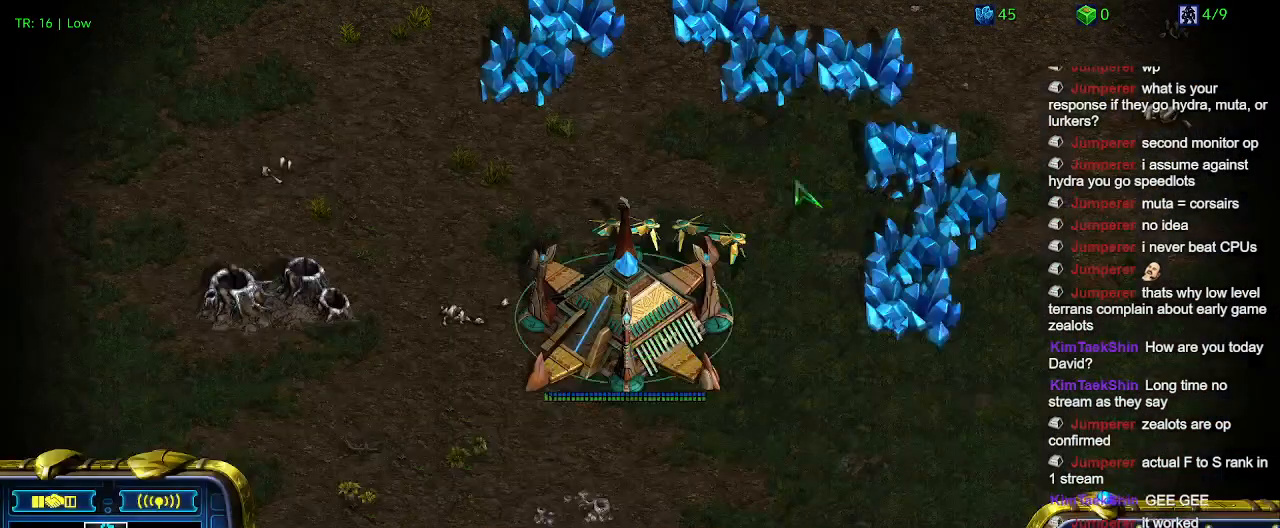
{"keys": [], "events": [[66, "t", "down"], [166, "t", "up"]]}
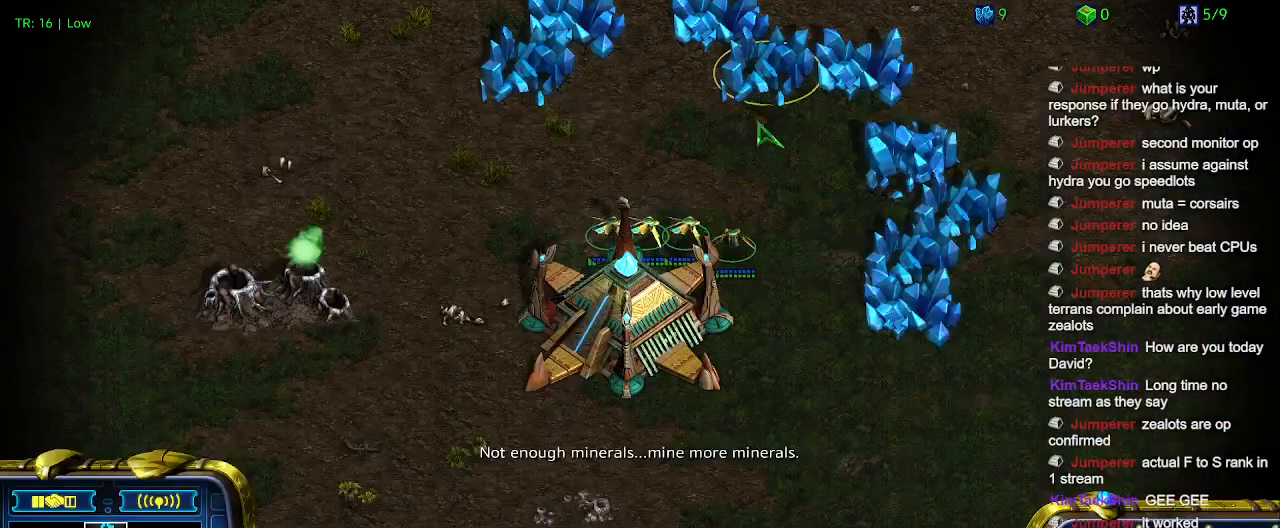
{"keys": [], "events": []}
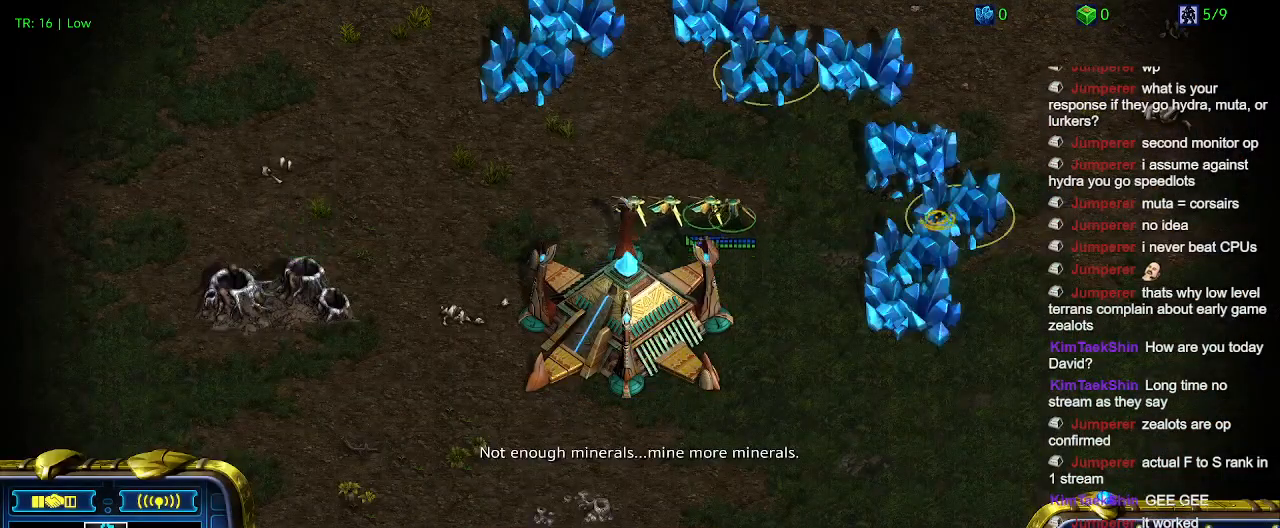
{"keys": [], "events": []}
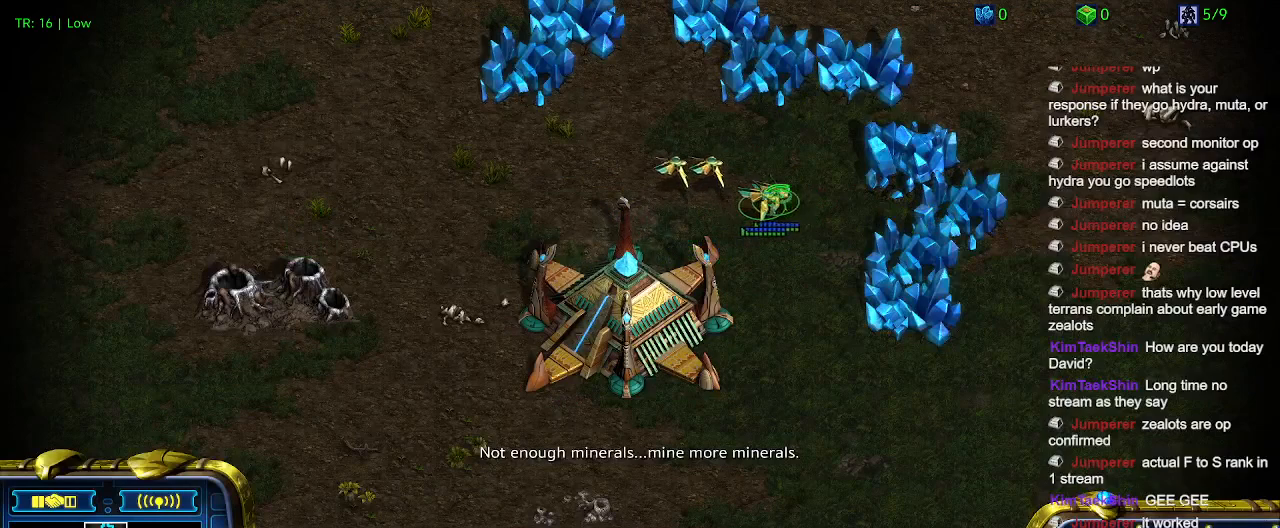
{"keys": [], "events": []}
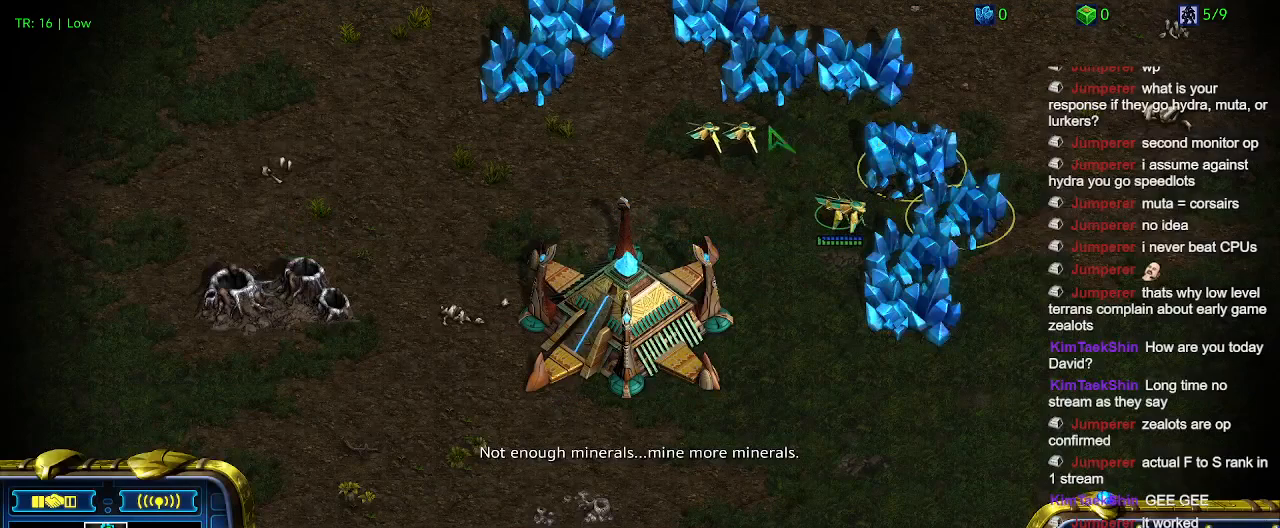
{"keys": [], "events": []}
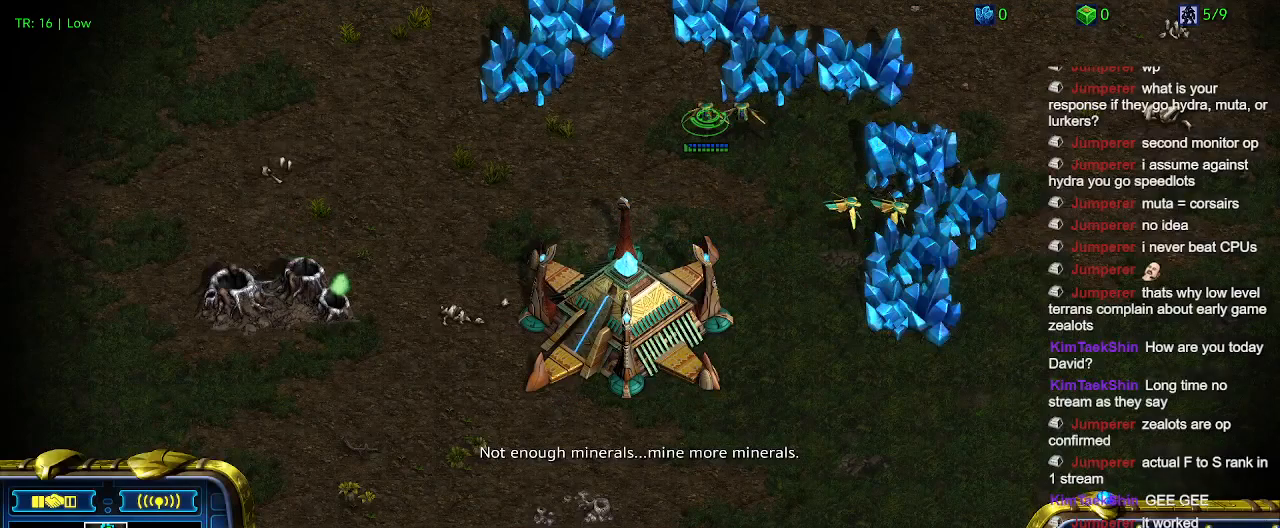
{"keys": [], "events": []}
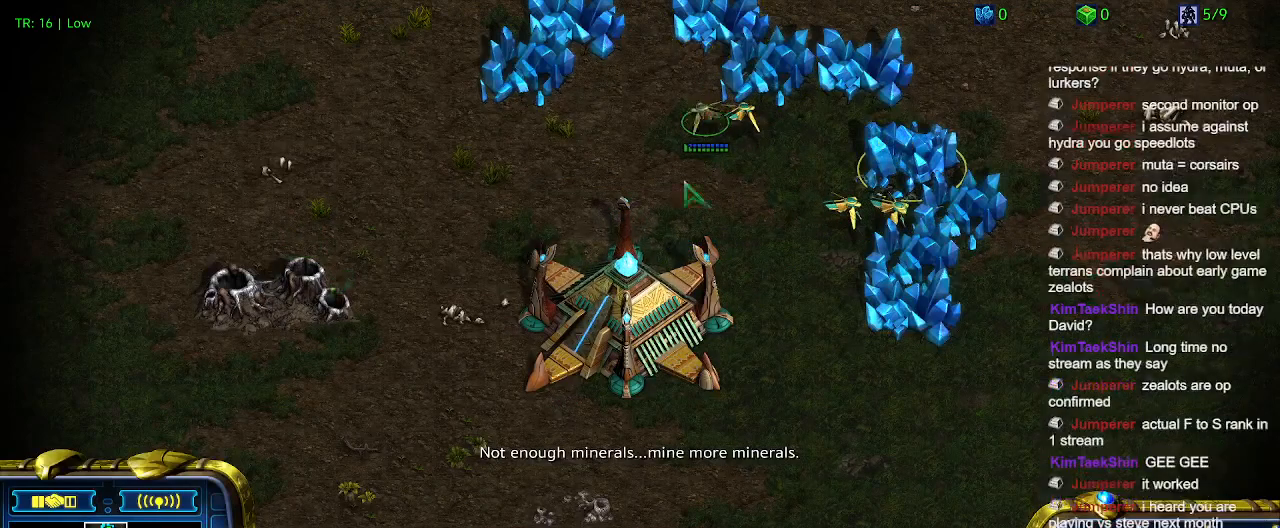
{"keys": ["ctrl"], "events": [[466, "ctrl", "down"]]}
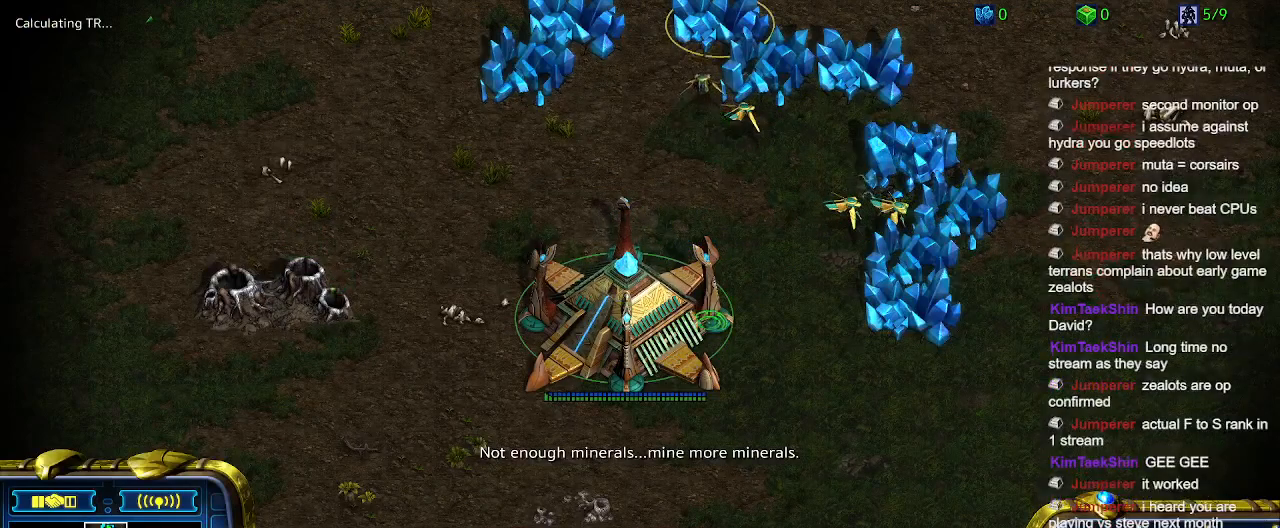
{"keys": ["5", "ctrl"], "events": [[133, "5", "down"], [266, "5", "up"], [433, "5", "down"]]}
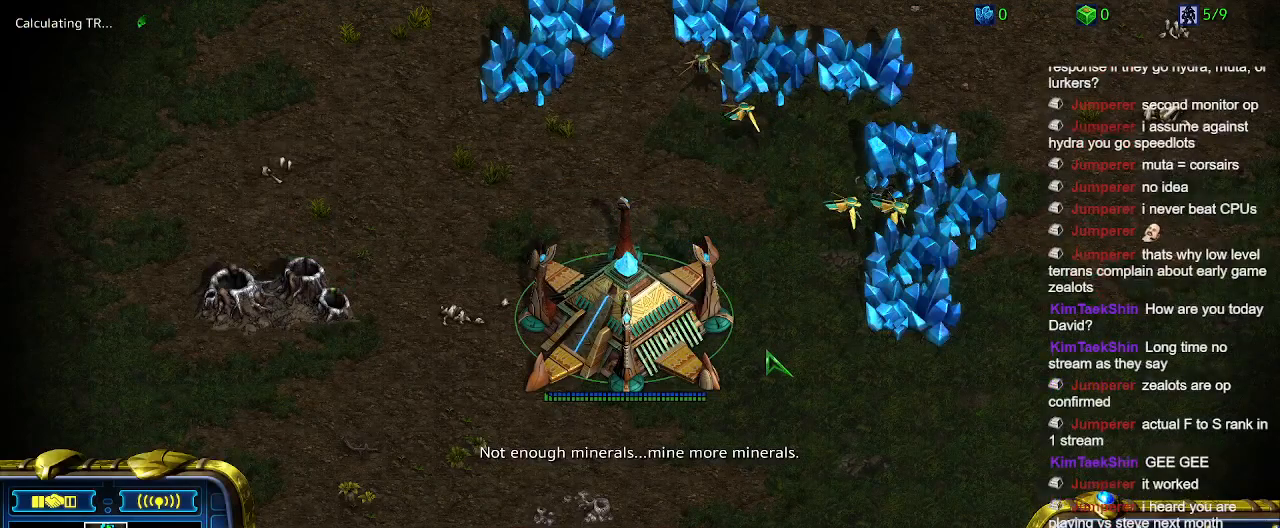
{"keys": ["5", "ctrl"], "events": [[100, "5", "up"], [166, "ctrl", "up"], [300, "ctrl", "down"], [433, "5", "down"]]}
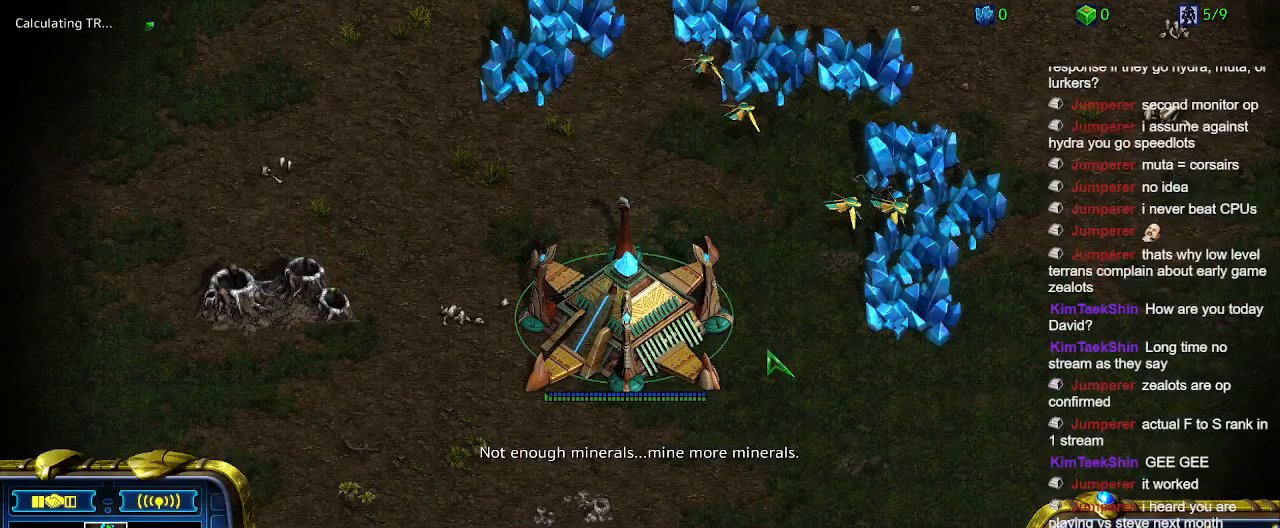
{"keys": [], "events": [[33, "5", "up"], [66, "ctrl", "up"]]}
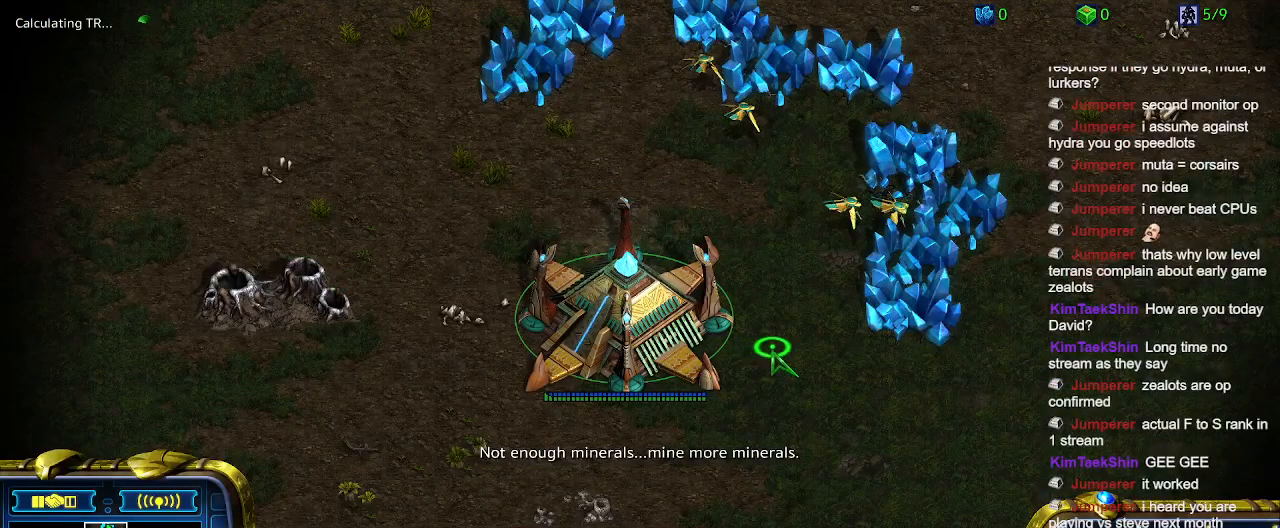
{"keys": ["5", "ctrl"], "events": [[333, "ctrl", "down"], [433, "5", "down"]]}
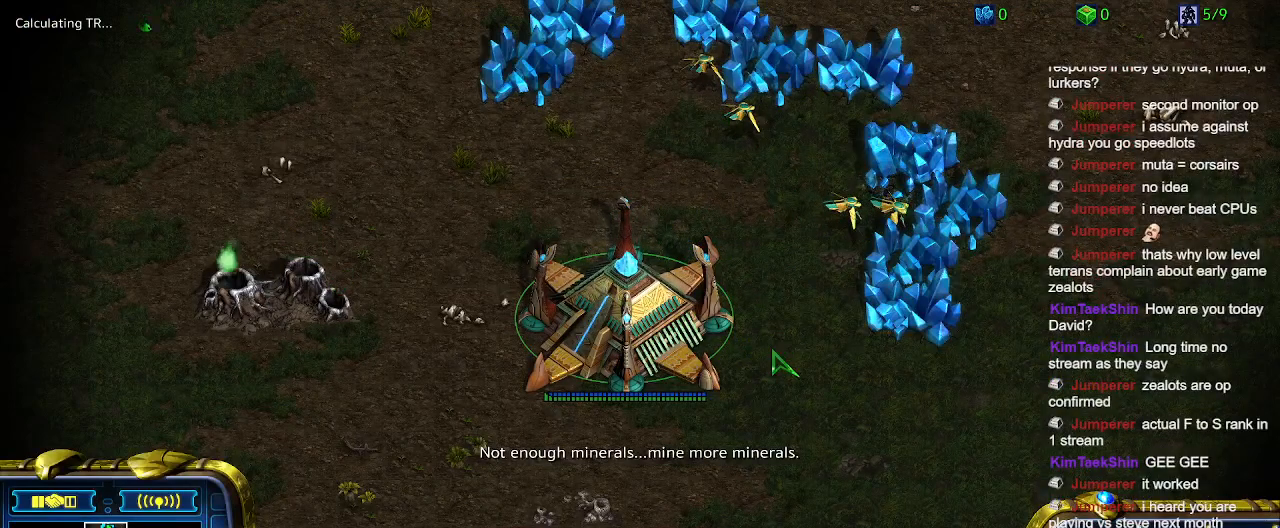
{"keys": [], "events": [[33, "5", "up"], [33, "ctrl", "up"]]}
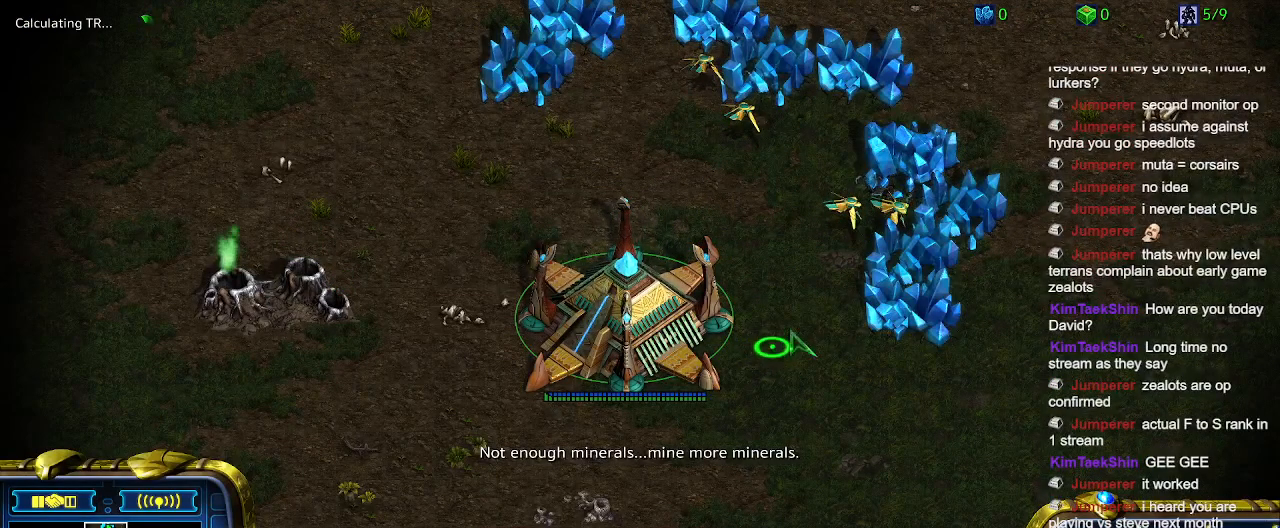
{"keys": [], "events": []}
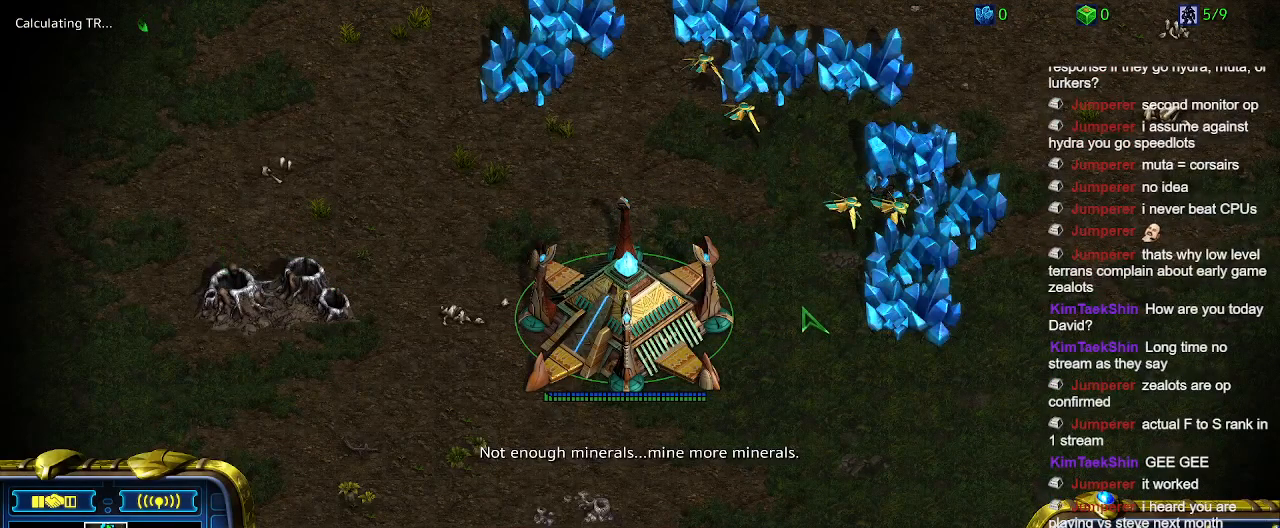
{"keys": [], "events": []}
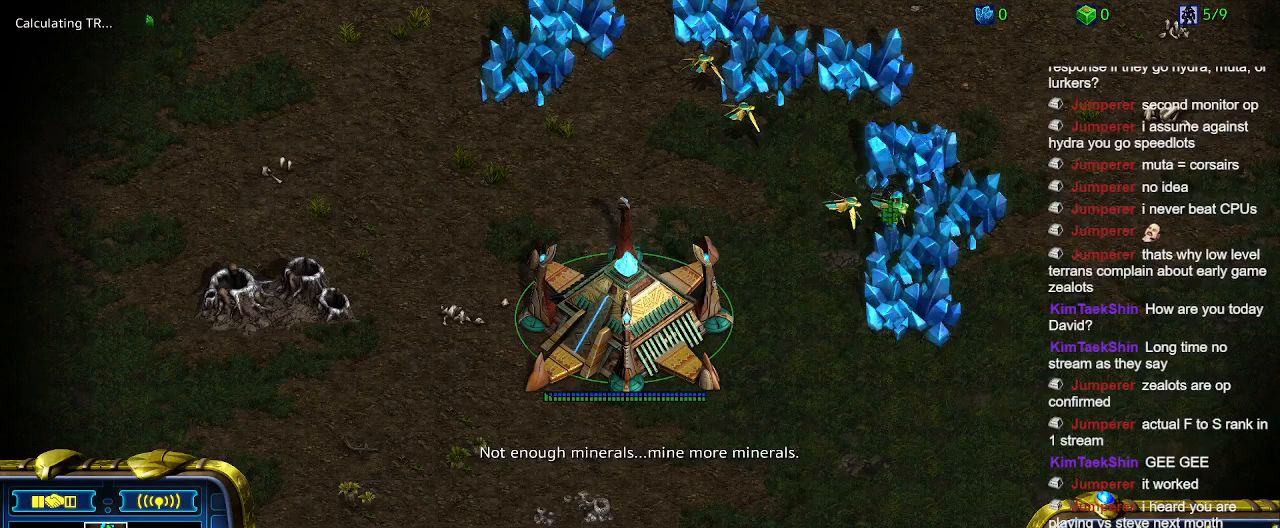
{"keys": [], "events": [[133, "ctrl", "down"], [166, "3", "down"], [266, "3", "up"], [300, "ctrl", "up"]]}
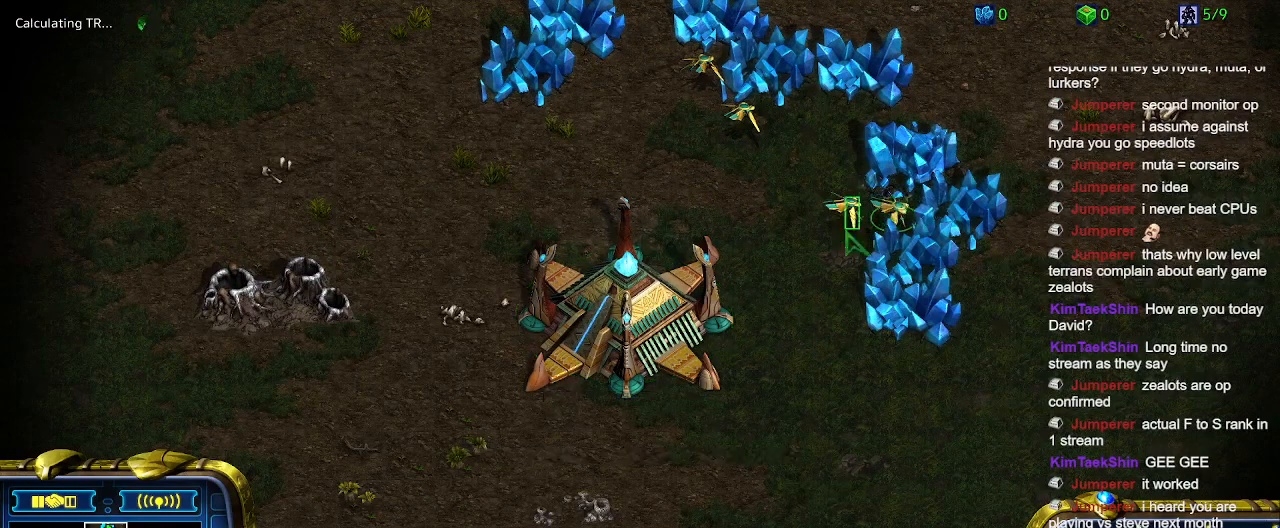
{"keys": [], "events": []}
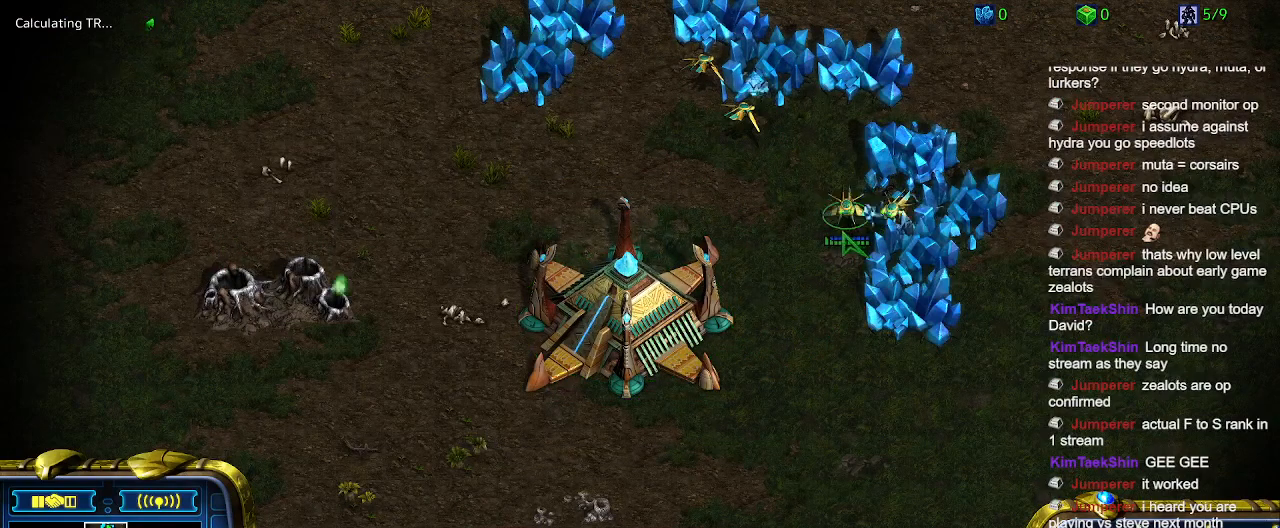
{"keys": ["c"], "events": [[433, "c", "down"]]}
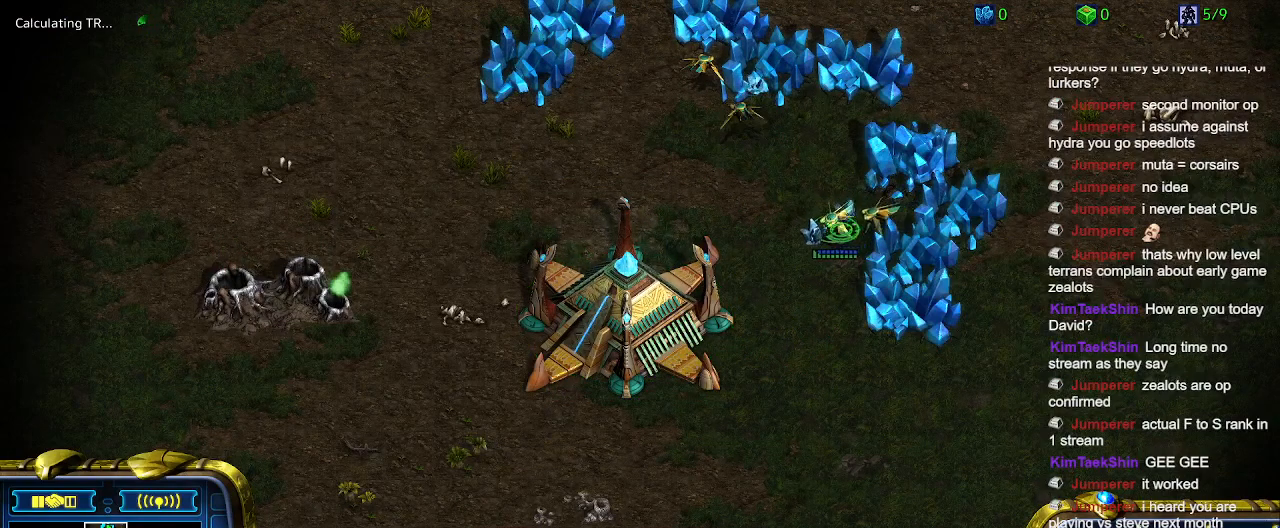
{"keys": [], "events": [[33, "c", "up"]]}
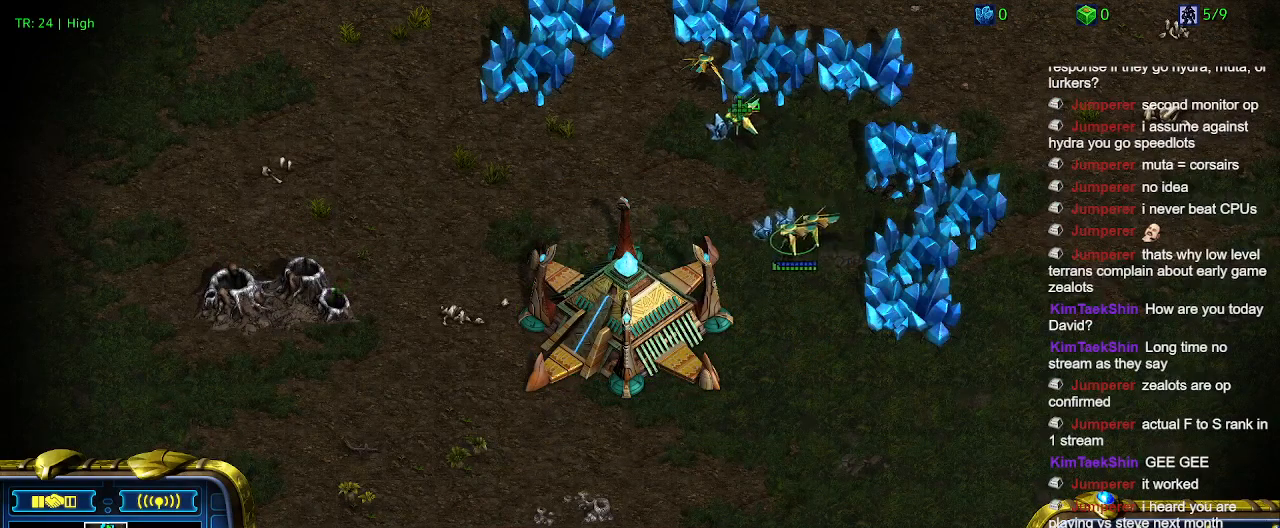
{"keys": [], "events": []}
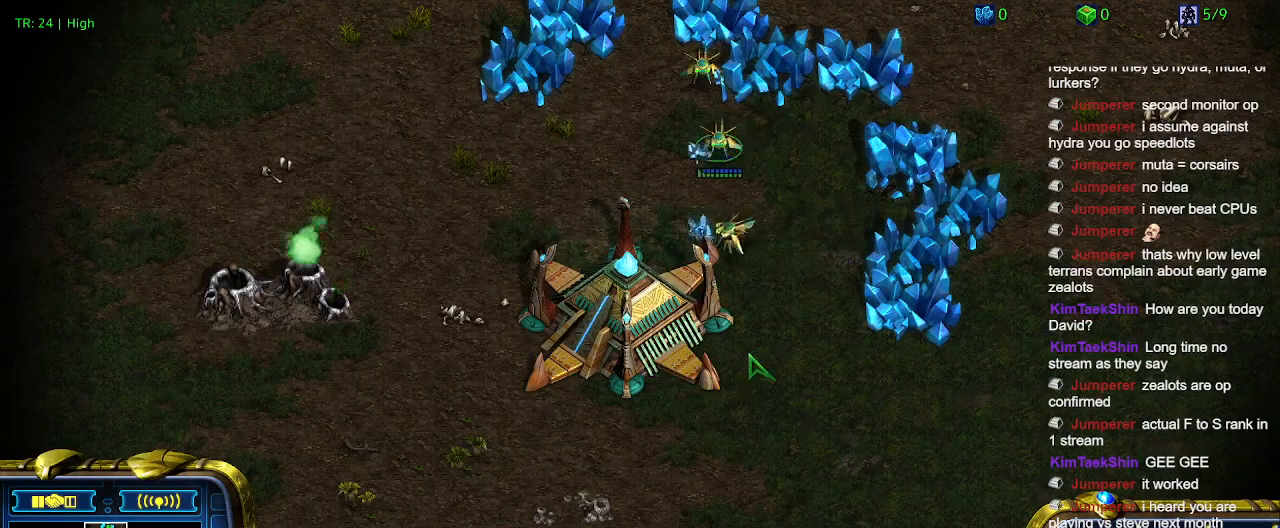
{"keys": ["5"], "events": [[200, "c", "down"], [300, "c", "up"], [500, "5", "down"]]}
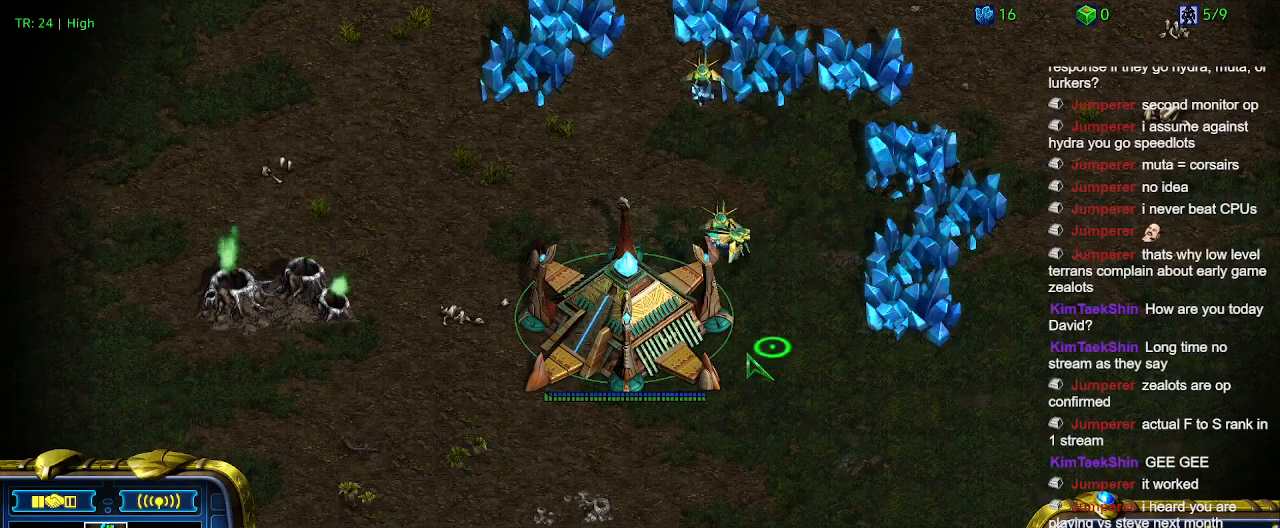
{"keys": [], "events": [[100, "5", "up"]]}
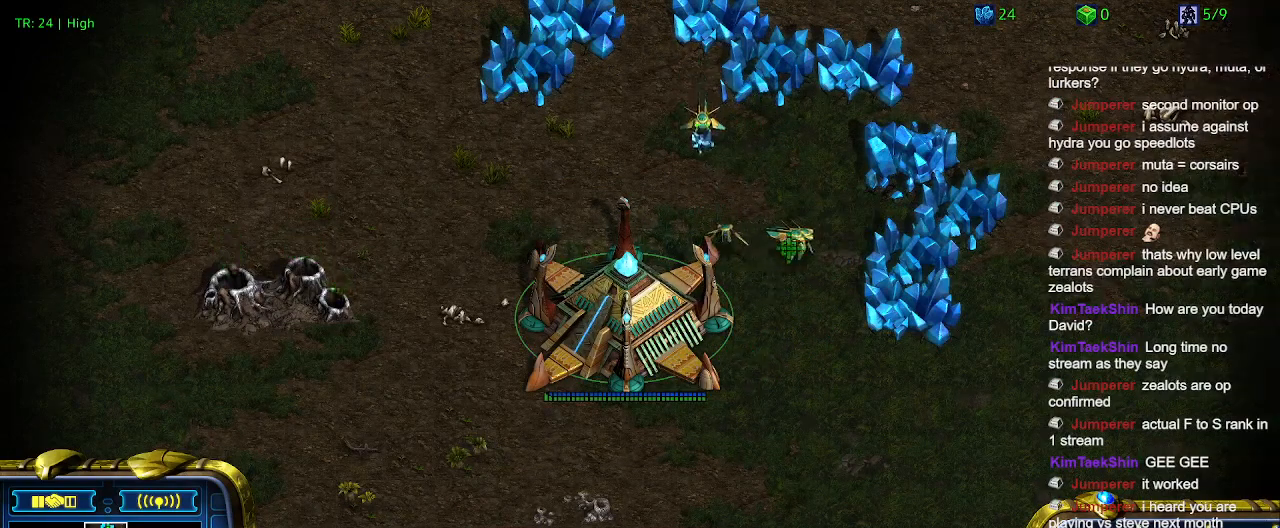
{"keys": [], "events": []}
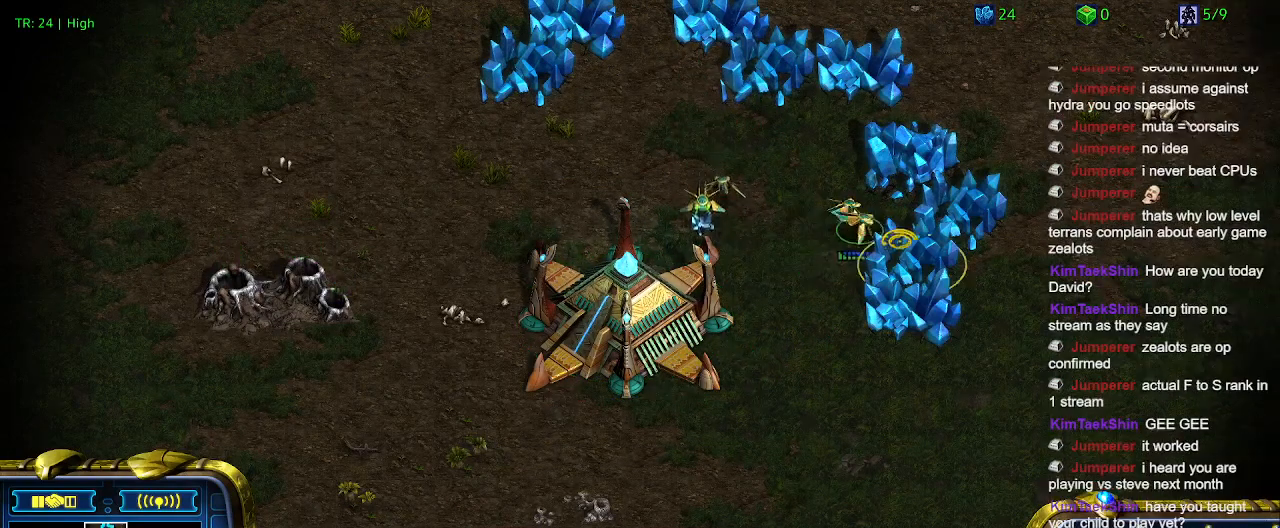
{"keys": [], "events": []}
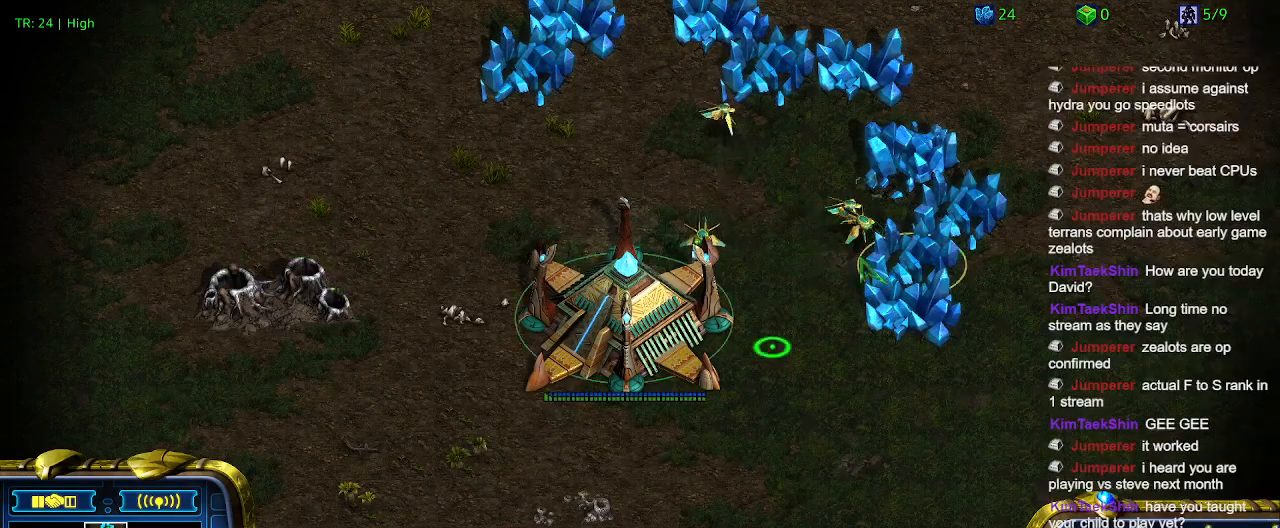
{"keys": ["ctrl"], "events": [[33, "5", "down"], [166, "5", "up"], [500, "ctrl", "down"]]}
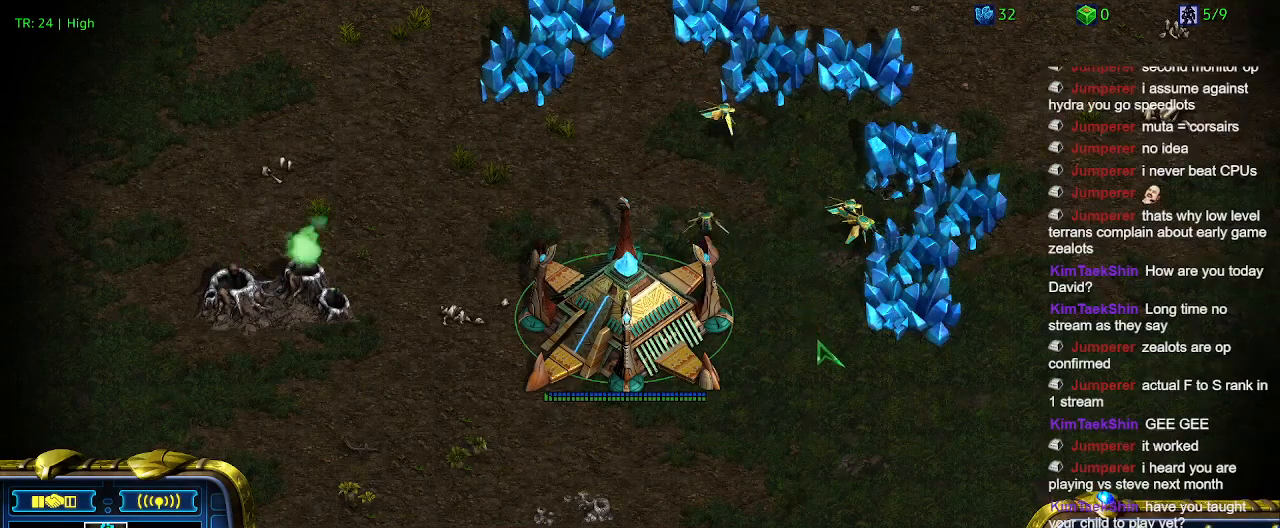
{"keys": [], "events": [[133, "5", "down"], [233, "5", "up"], [233, "ctrl", "up"]]}